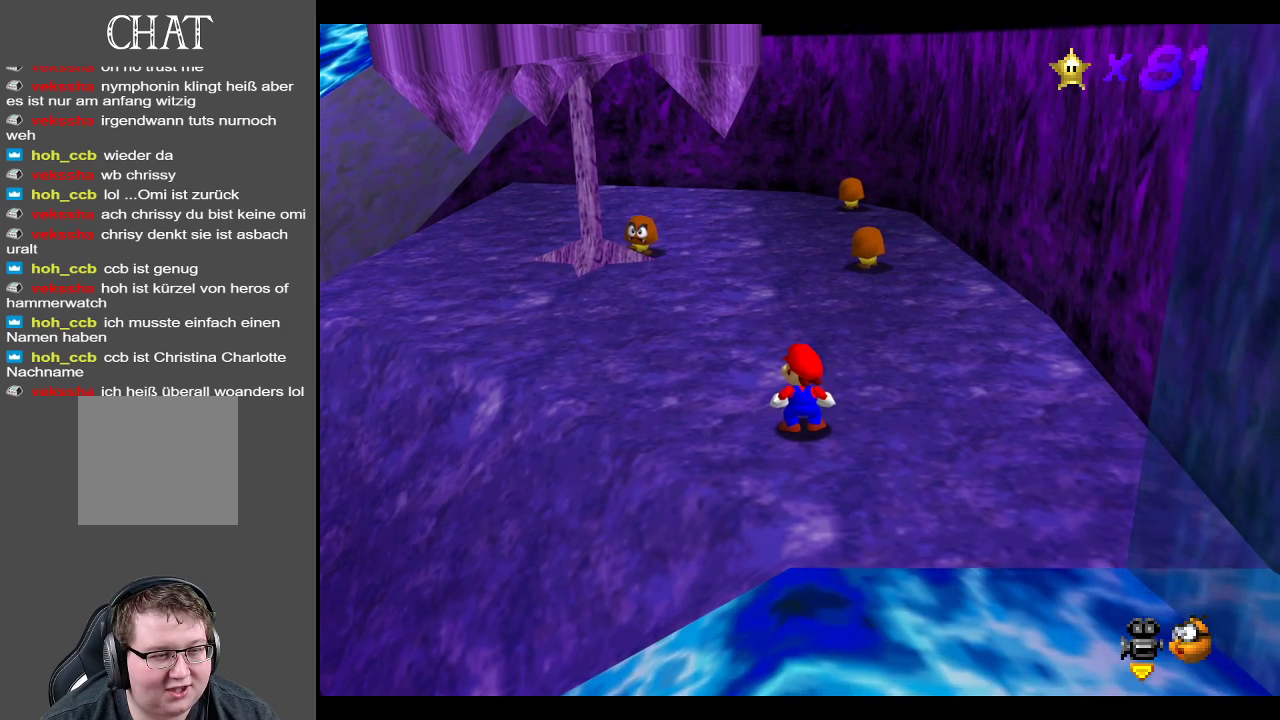
Gameplay with a controller (Xbox layout); each line is a JSON object with the inputs held at the frame after it. "events" lists button and stick changes between this image and that frame as [ms after this image, input, new state], when the widget could be followed in between. Not read: L3 R3.
{"buttons": [], "left_stick": "center", "right_stick": "center", "events": []}
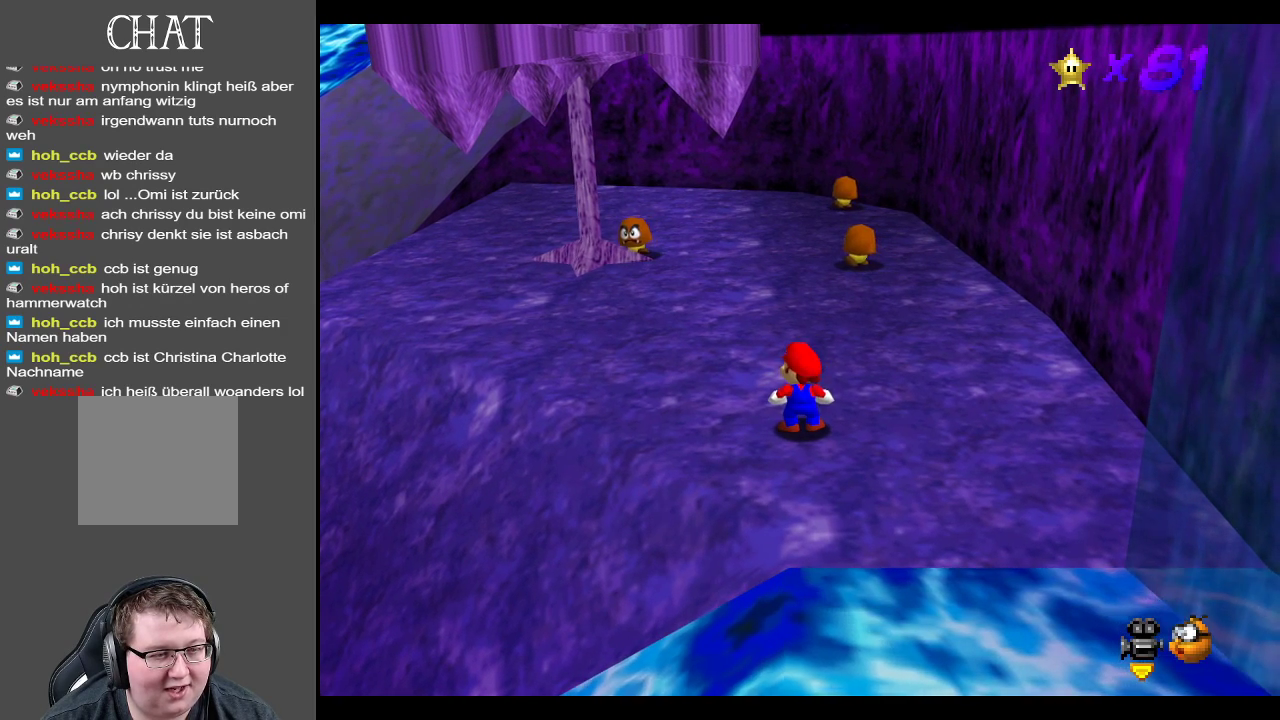
{"buttons": [], "left_stick": "center", "right_stick": "center", "events": []}
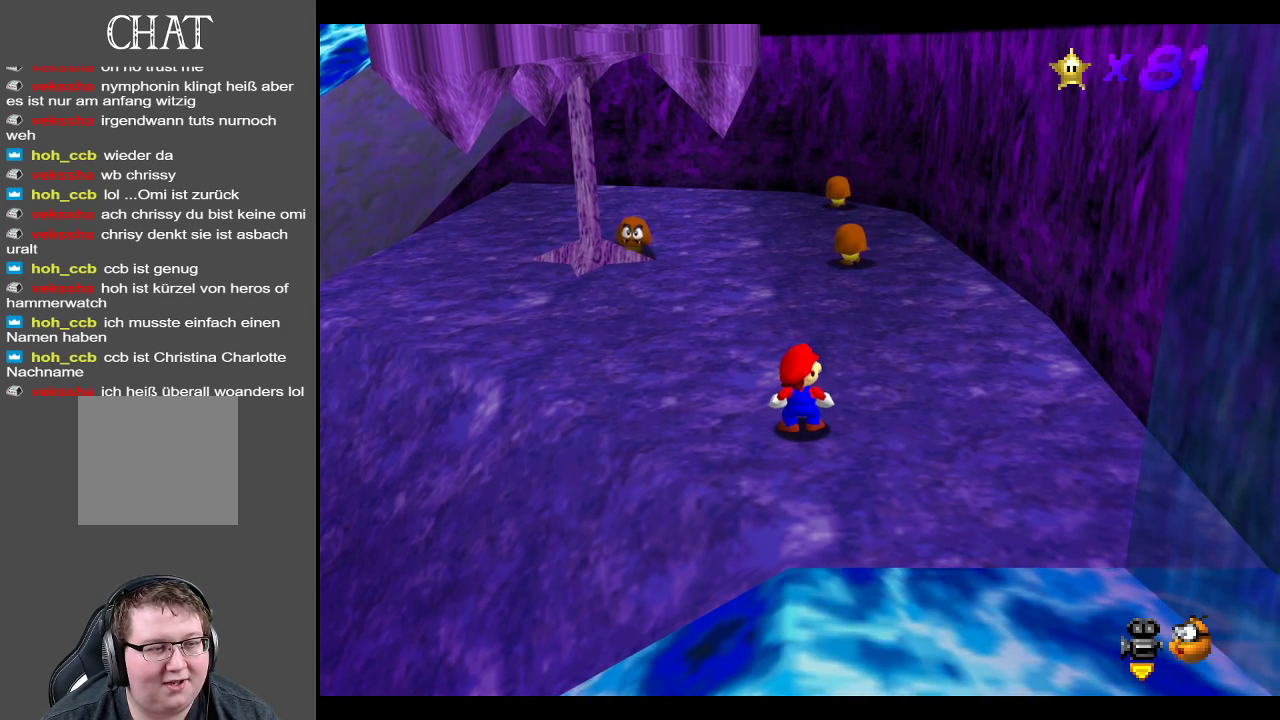
{"buttons": [], "left_stick": "center", "right_stick": "center", "events": []}
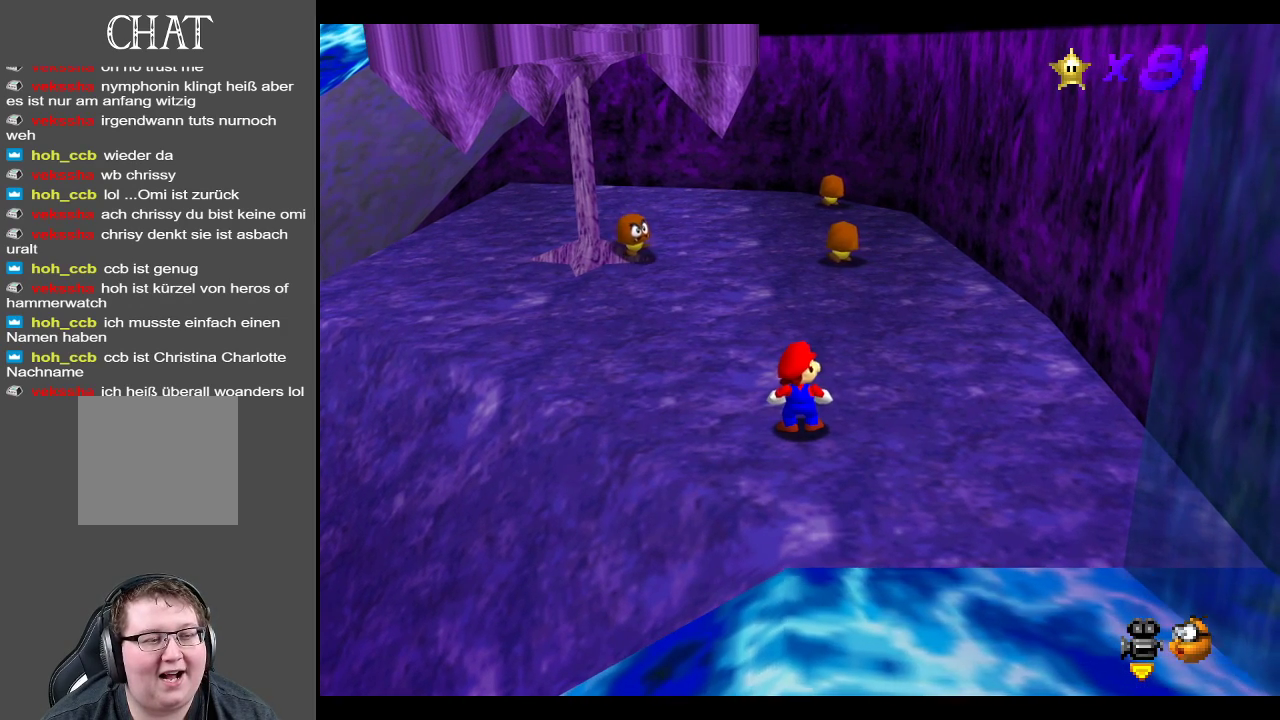
{"buttons": [], "left_stick": "up", "right_stick": "center", "events": [[400, "left_stick", "up"]]}
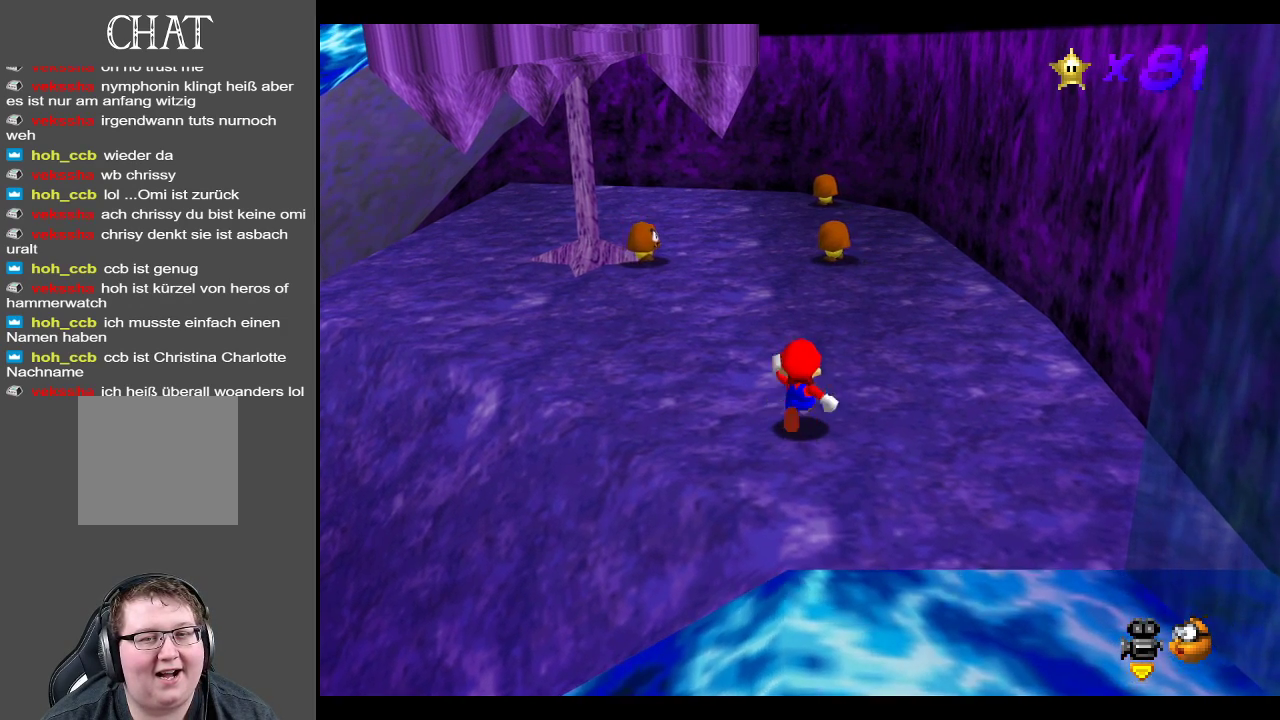
{"buttons": [], "left_stick": "up", "right_stick": "center", "events": []}
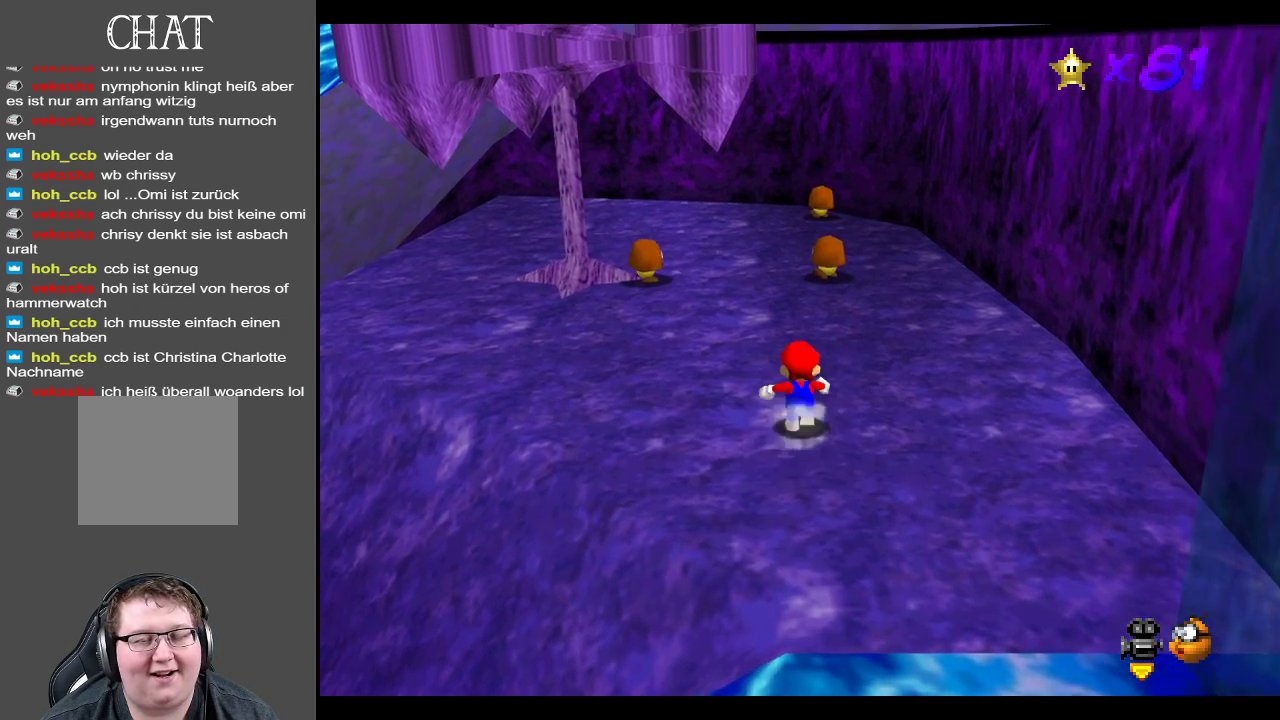
{"buttons": [], "left_stick": "up-left", "right_stick": "center", "events": [[250, "left_stick", "up-left"]]}
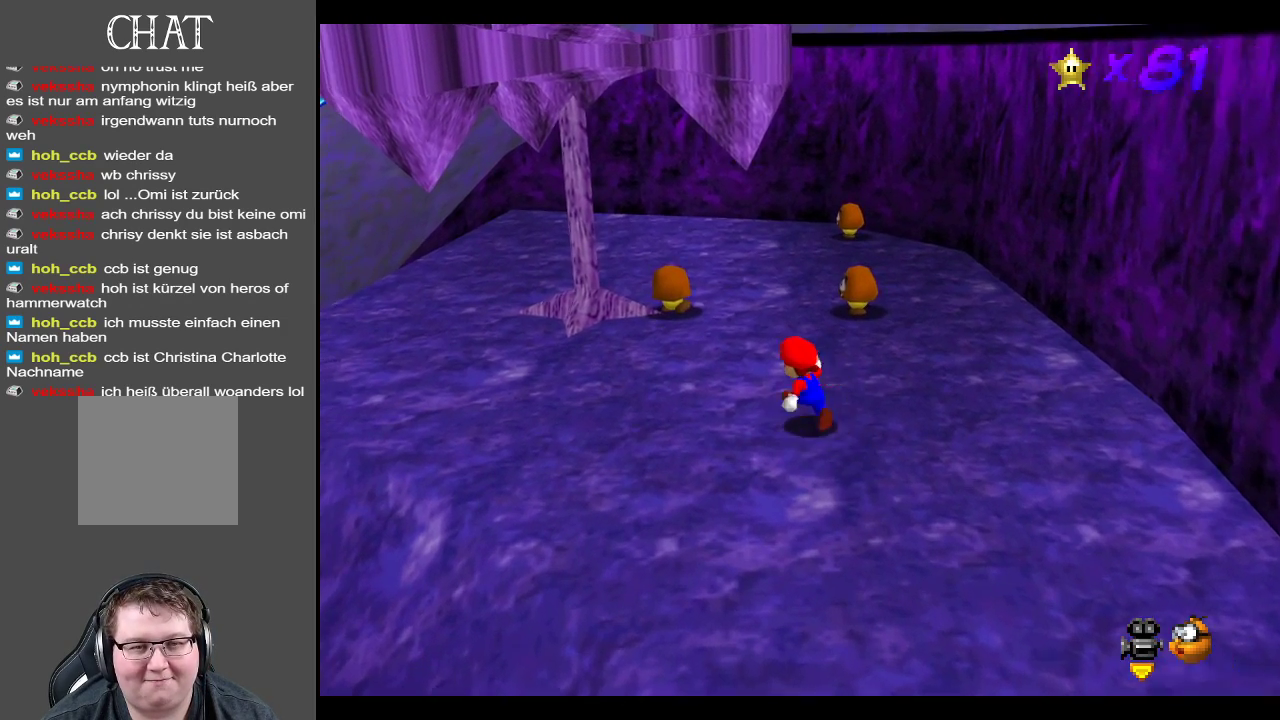
{"buttons": ["A"], "left_stick": "up", "right_stick": "center", "events": [[450, "A", "down"], [450, "left_stick", "up"]]}
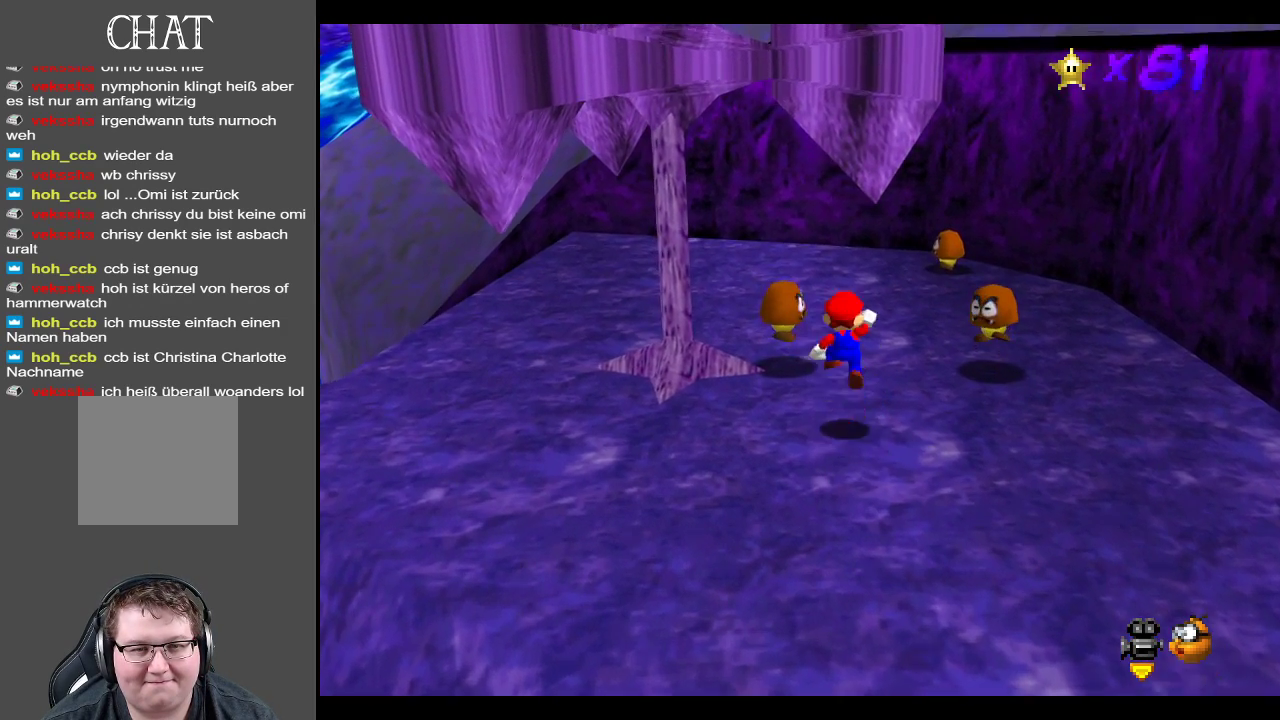
{"buttons": [], "left_stick": "down", "right_stick": "center", "events": [[50, "left_stick", "center"], [83, "A", "up"], [133, "left_stick", "down"]]}
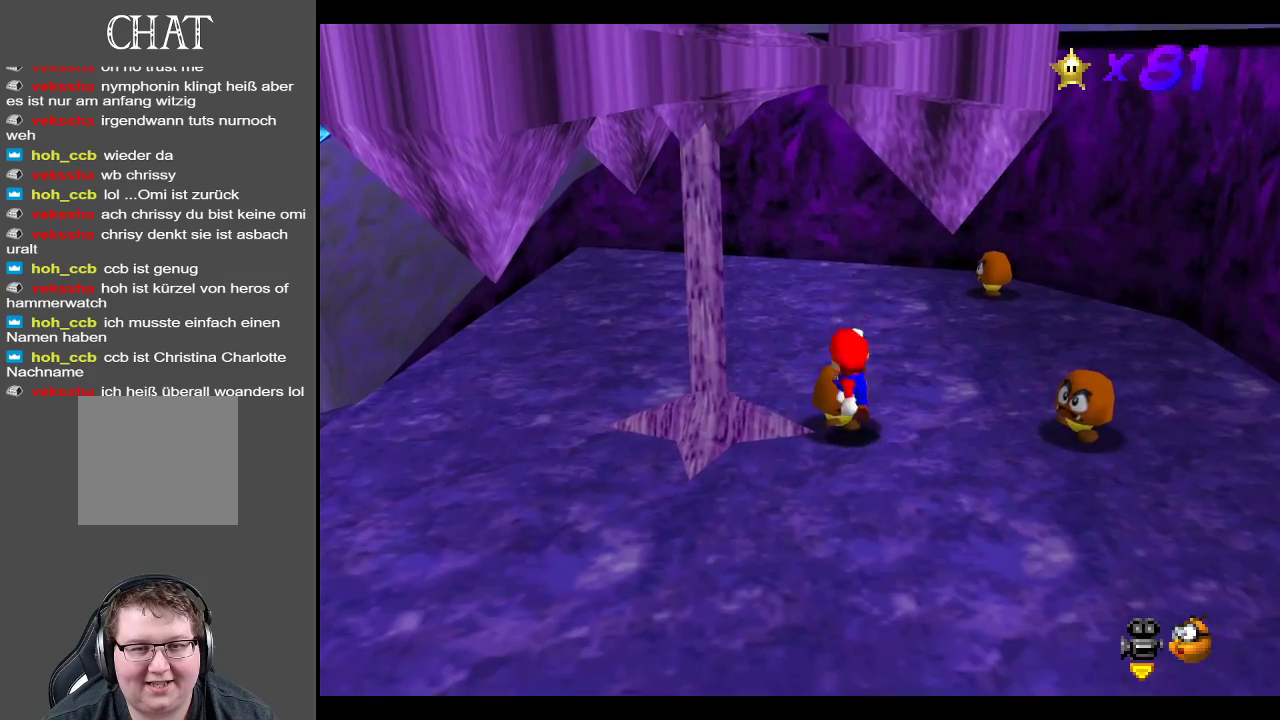
{"buttons": [], "left_stick": "center", "right_stick": "center", "events": [[67, "left_stick", "down-right"], [350, "left_stick", "center"]]}
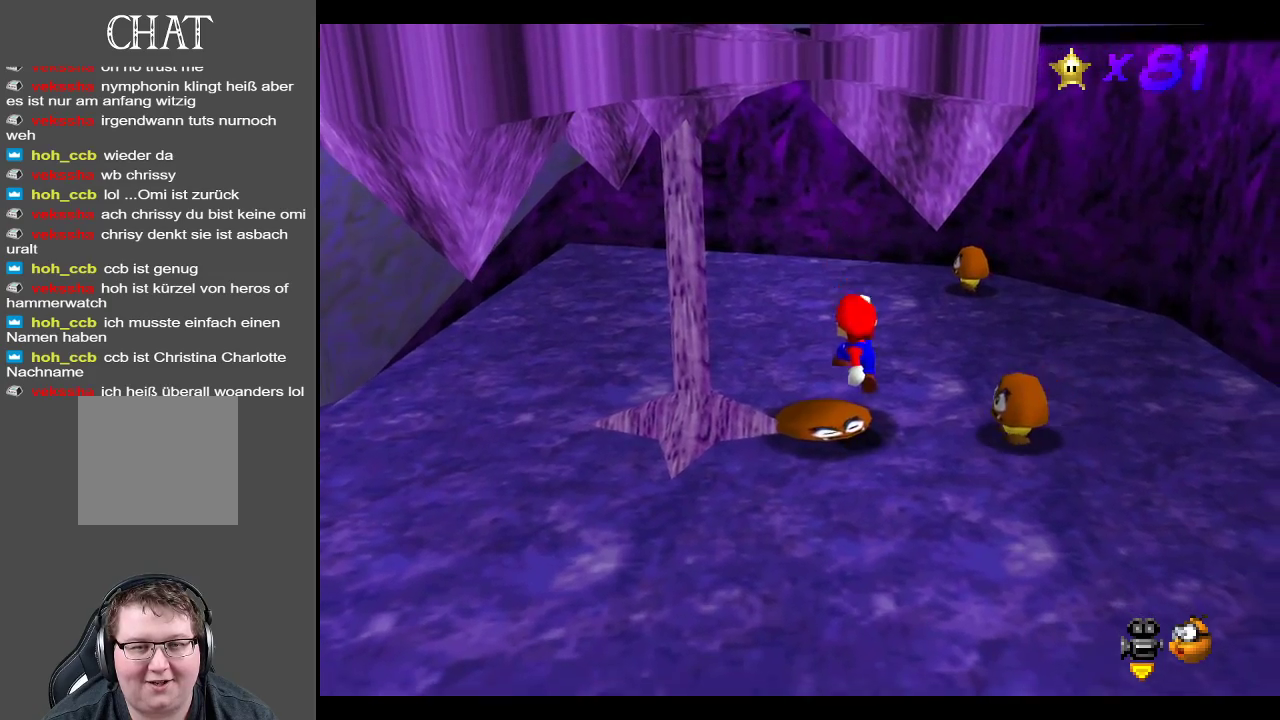
{"buttons": [], "left_stick": "right", "right_stick": "center", "events": [[217, "A", "down"], [333, "A", "up"], [367, "left_stick", "right"]]}
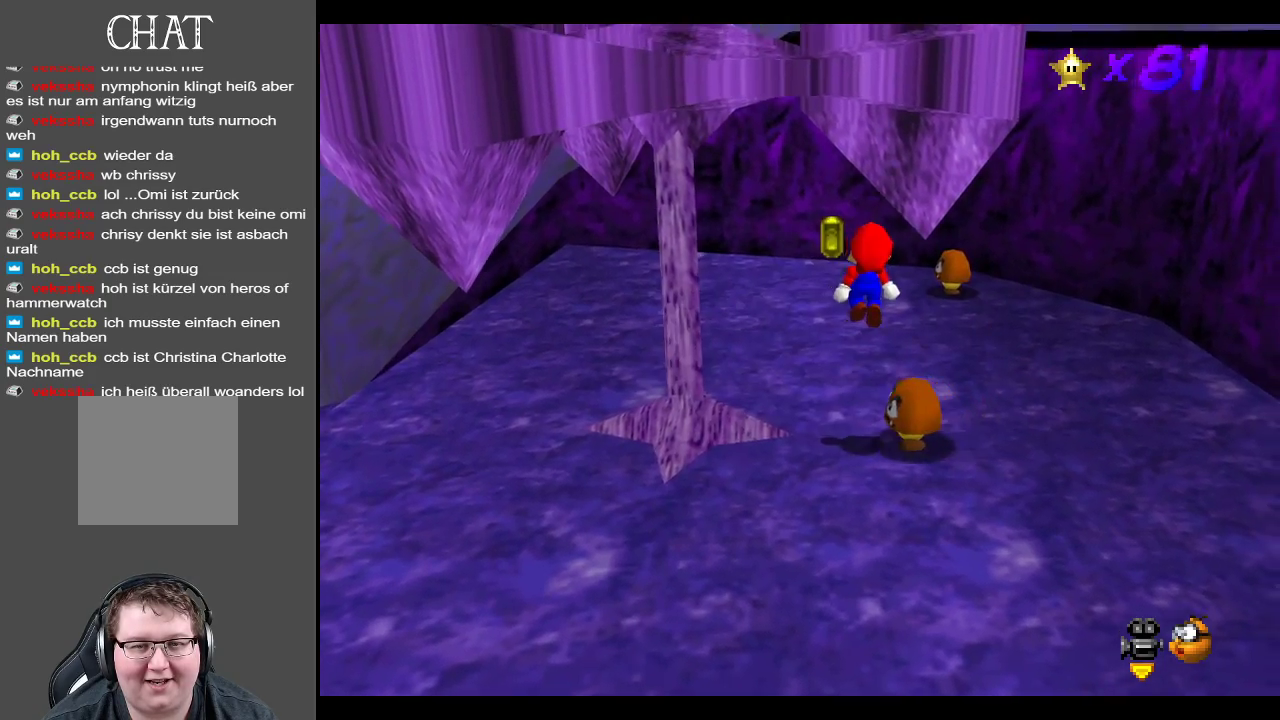
{"buttons": [], "left_stick": "center", "right_stick": "center", "events": [[50, "left_stick", "center"]]}
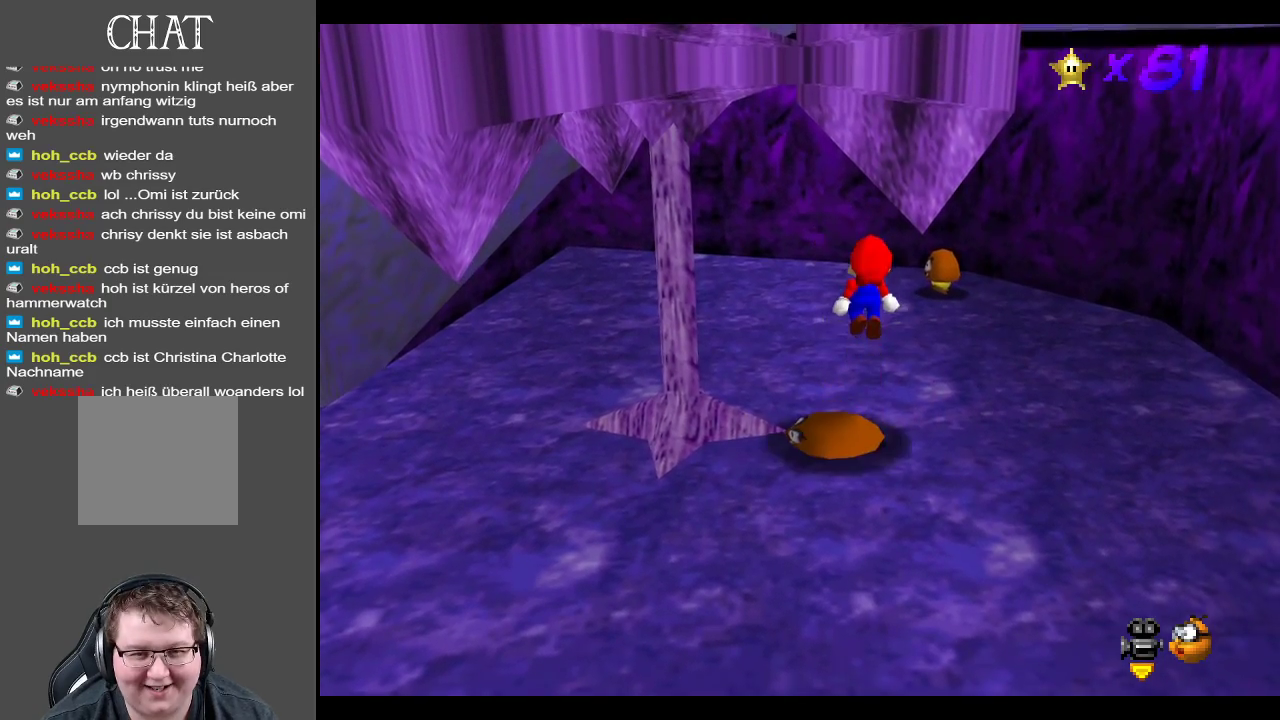
{"buttons": [], "left_stick": "center", "right_stick": "center", "events": []}
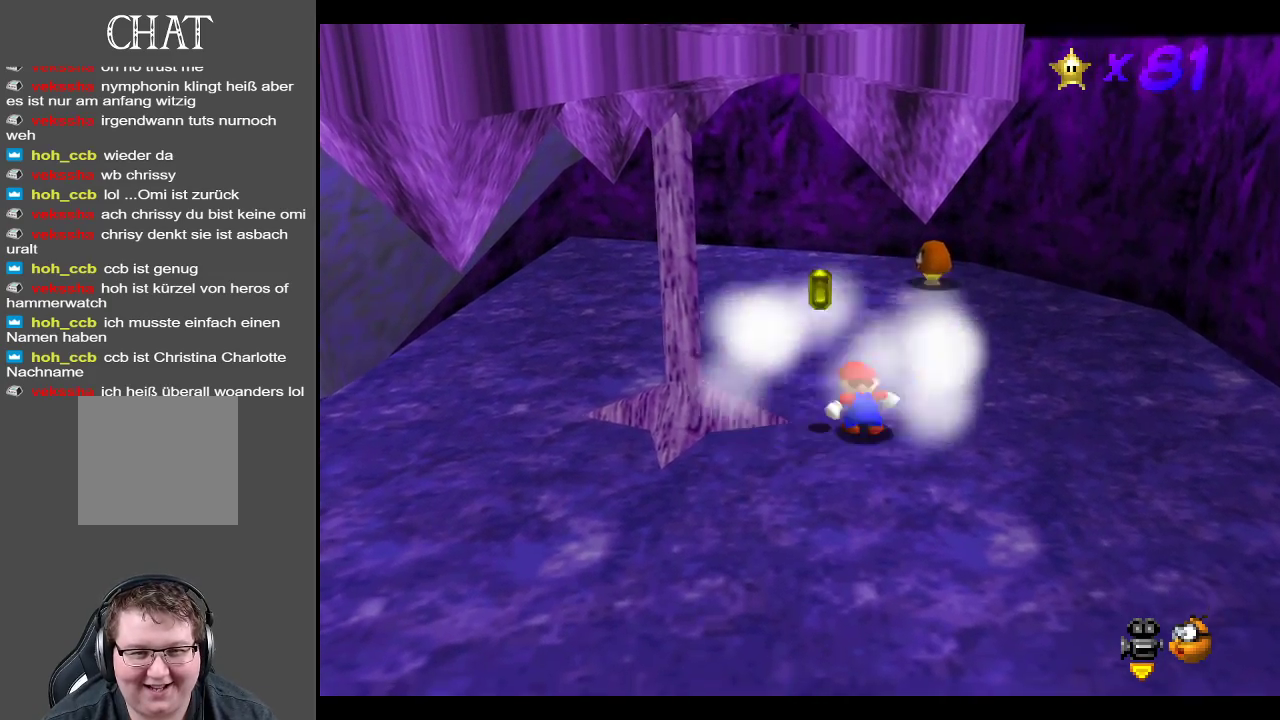
{"buttons": [], "left_stick": "up-left", "right_stick": "center", "events": [[50, "A", "down"], [100, "left_stick", "left"], [333, "left_stick", "up-left"], [500, "A", "up"]]}
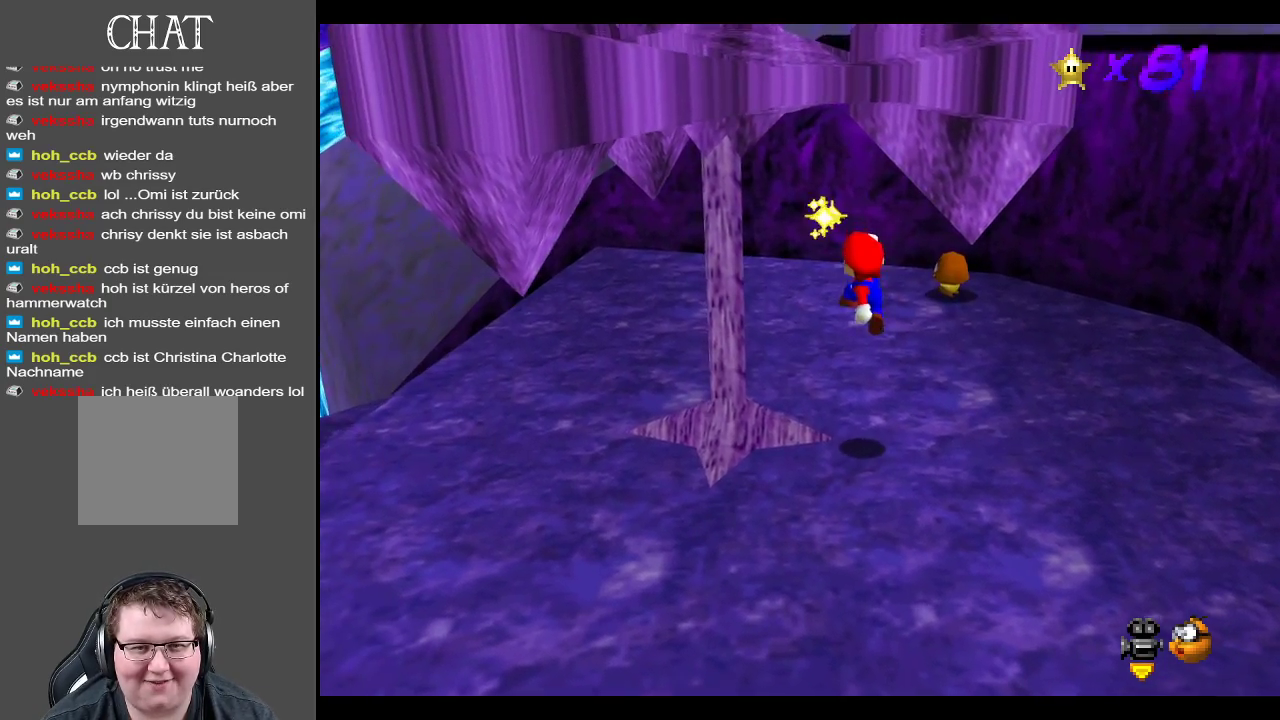
{"buttons": [], "left_stick": "up", "right_stick": "center", "events": [[33, "left_stick", "up"]]}
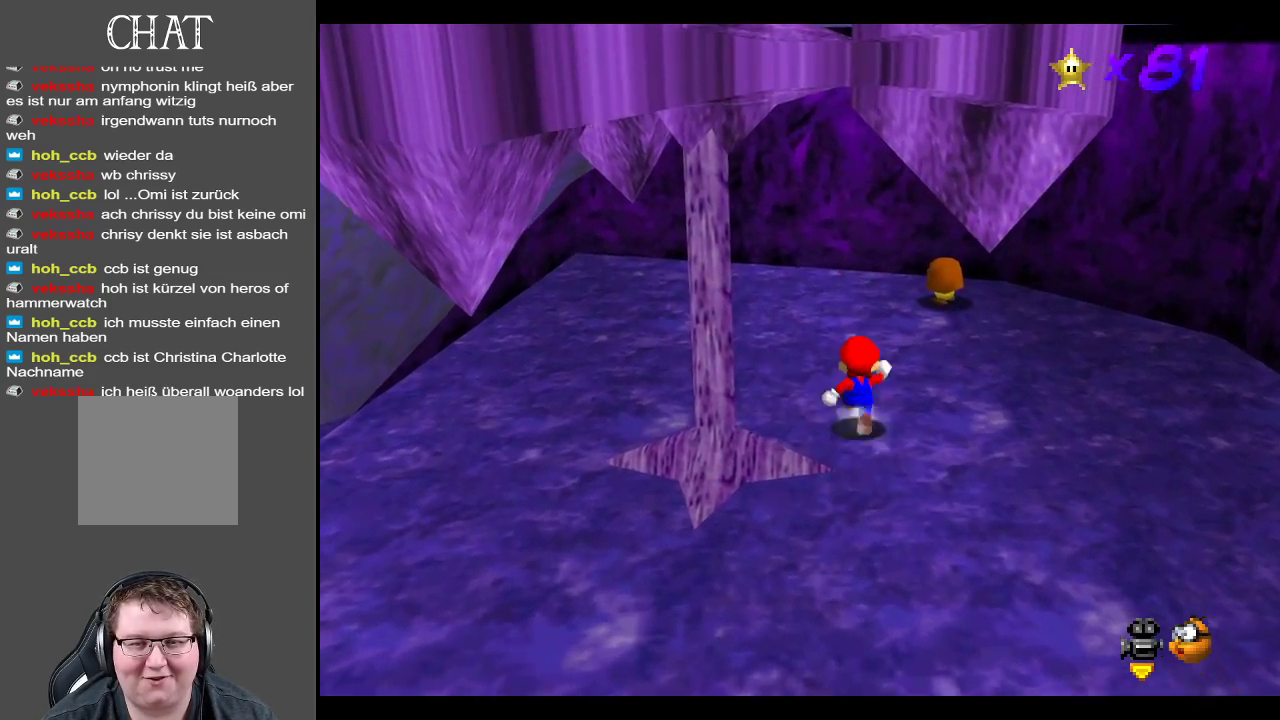
{"buttons": [], "left_stick": "up-right", "right_stick": "center", "events": [[33, "left_stick", "up-right"], [133, "B", "down"], [317, "B", "up"]]}
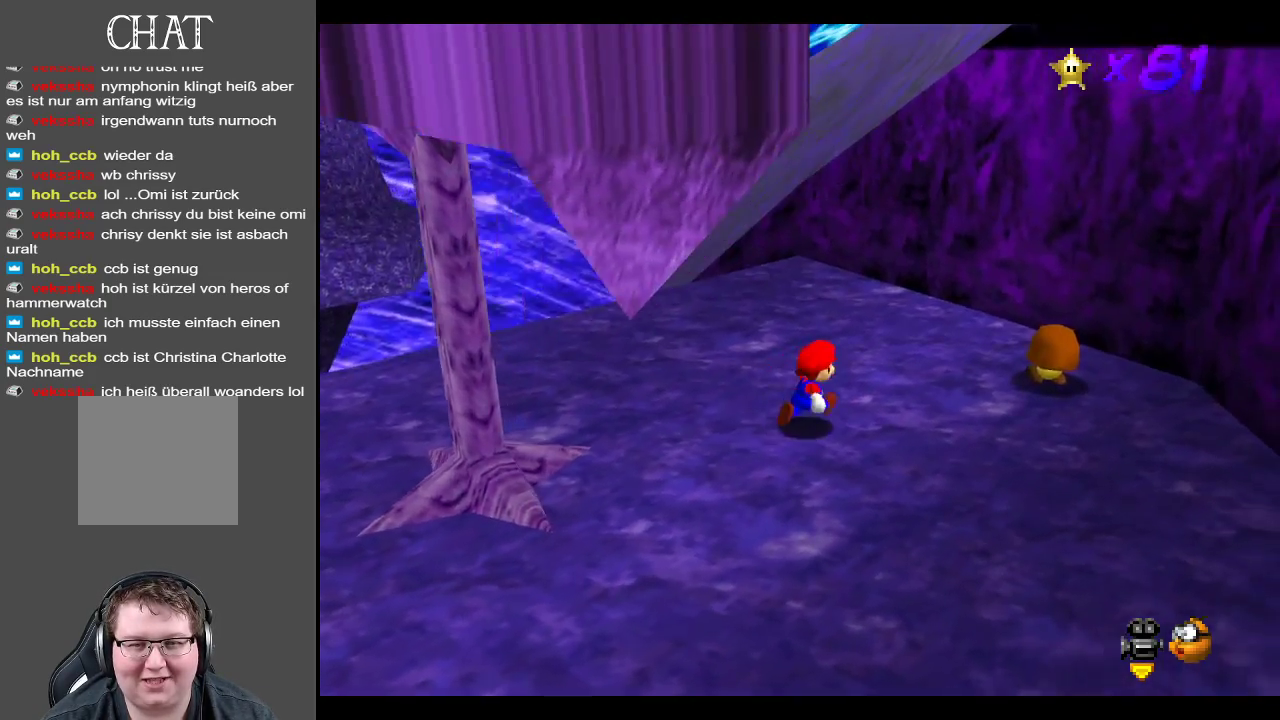
{"buttons": [], "left_stick": "down", "right_stick": "center", "events": [[250, "A", "down"], [367, "A", "up"], [383, "left_stick", "down"]]}
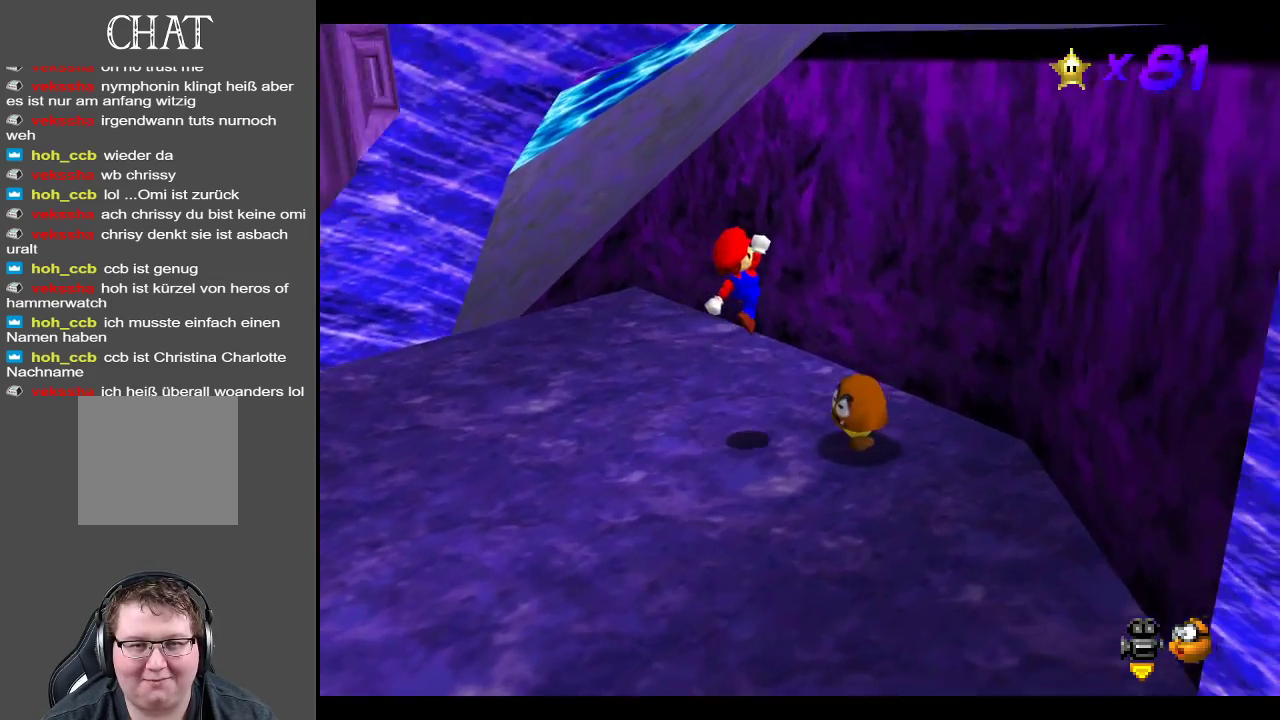
{"buttons": ["B"], "left_stick": "down-left", "right_stick": "center", "events": [[367, "left_stick", "down-left"], [450, "B", "down"]]}
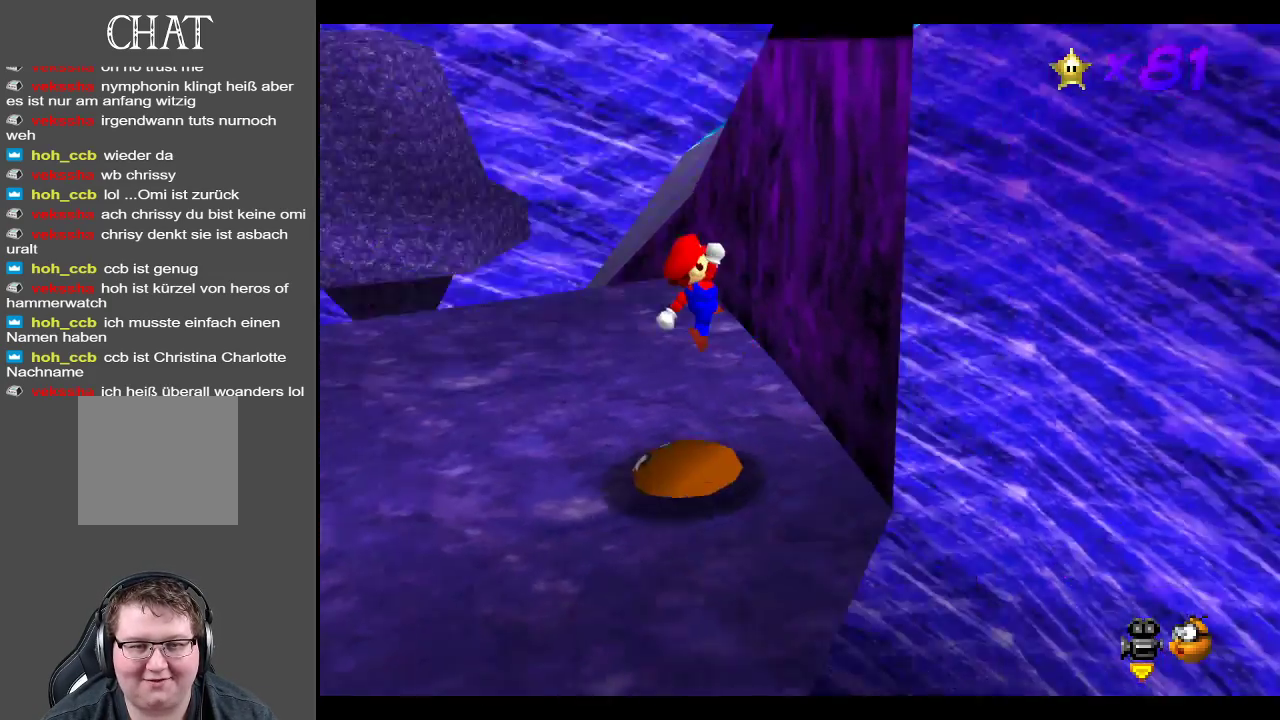
{"buttons": ["B"], "left_stick": "center", "right_stick": "center", "events": [[100, "B", "up"], [250, "left_stick", "center"], [367, "B", "down"]]}
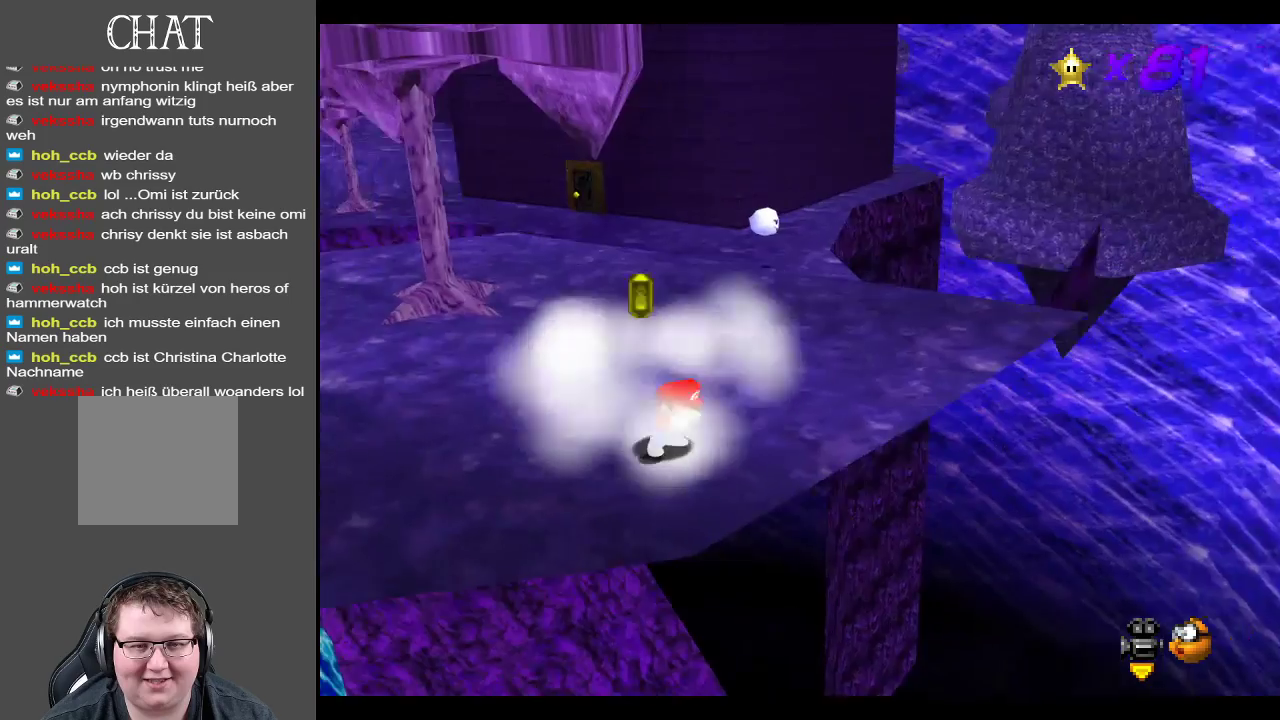
{"buttons": [], "left_stick": "left", "right_stick": "center", "events": [[50, "B", "up"], [183, "left_stick", "left"]]}
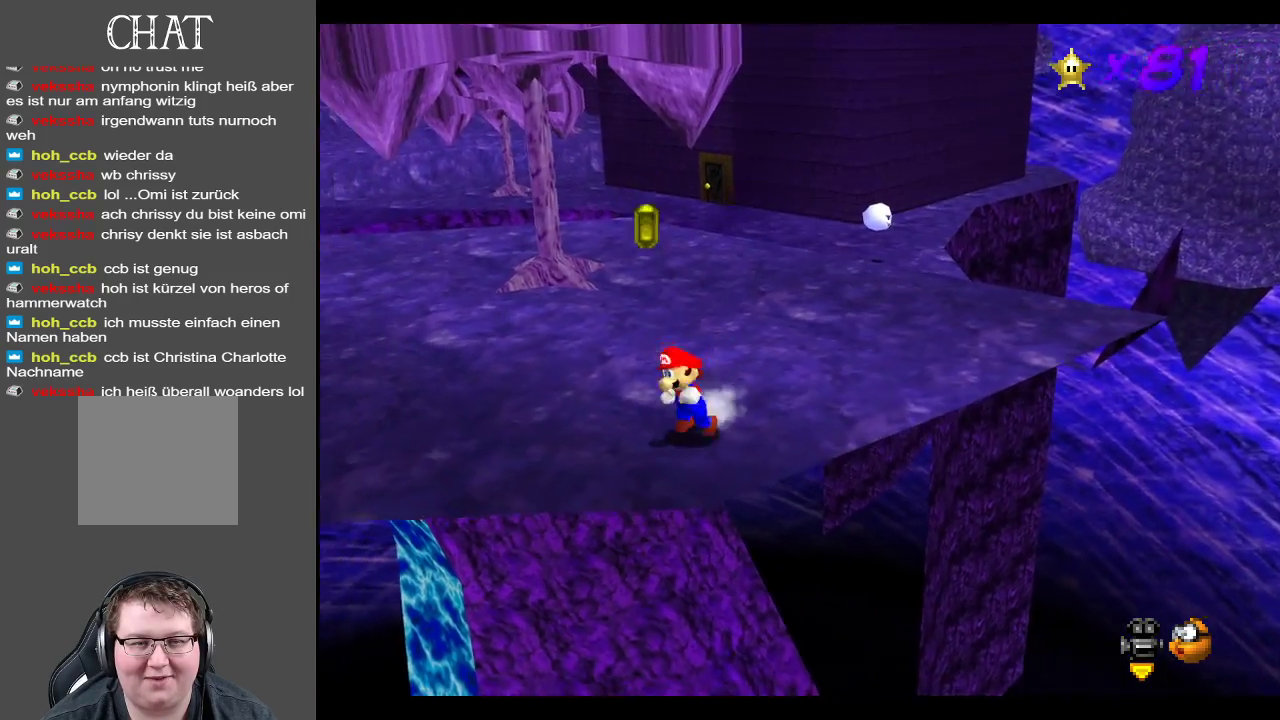
{"buttons": [], "left_stick": "up-left", "right_stick": "center", "events": [[450, "left_stick", "up-left"]]}
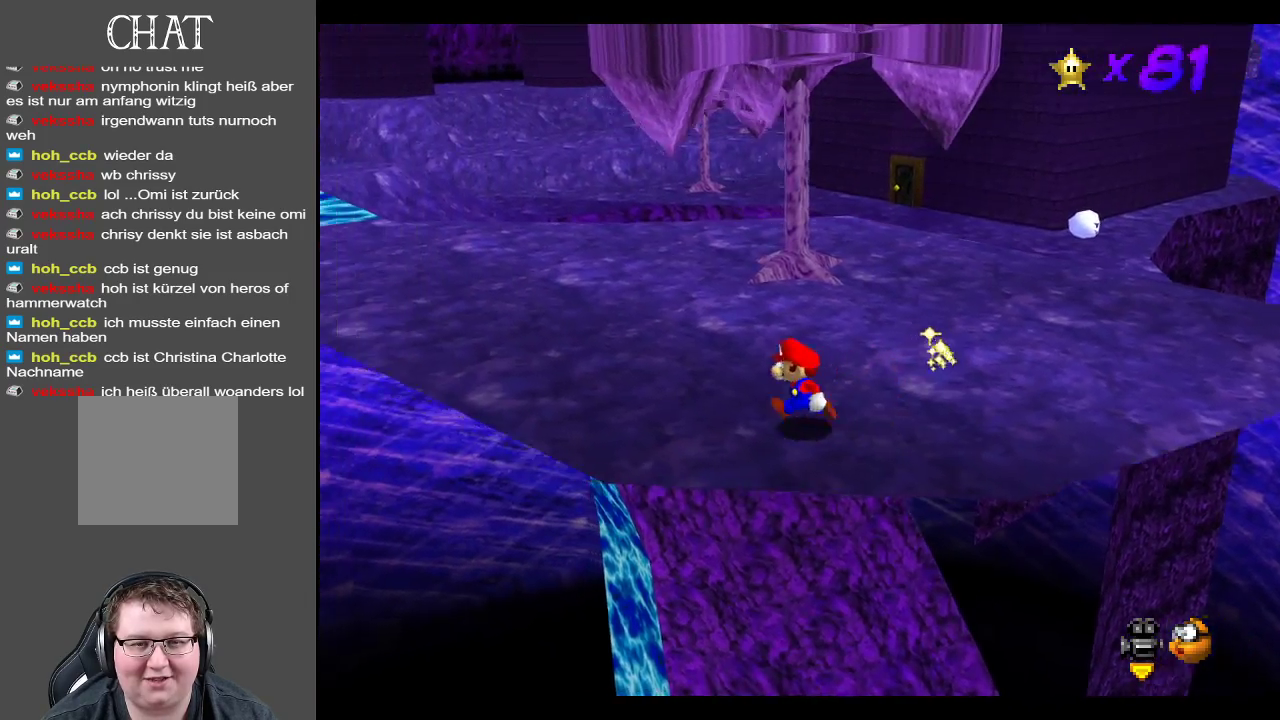
{"buttons": [], "left_stick": "up-left", "right_stick": "center", "events": [[250, "Y", "down"], [383, "Y", "up"]]}
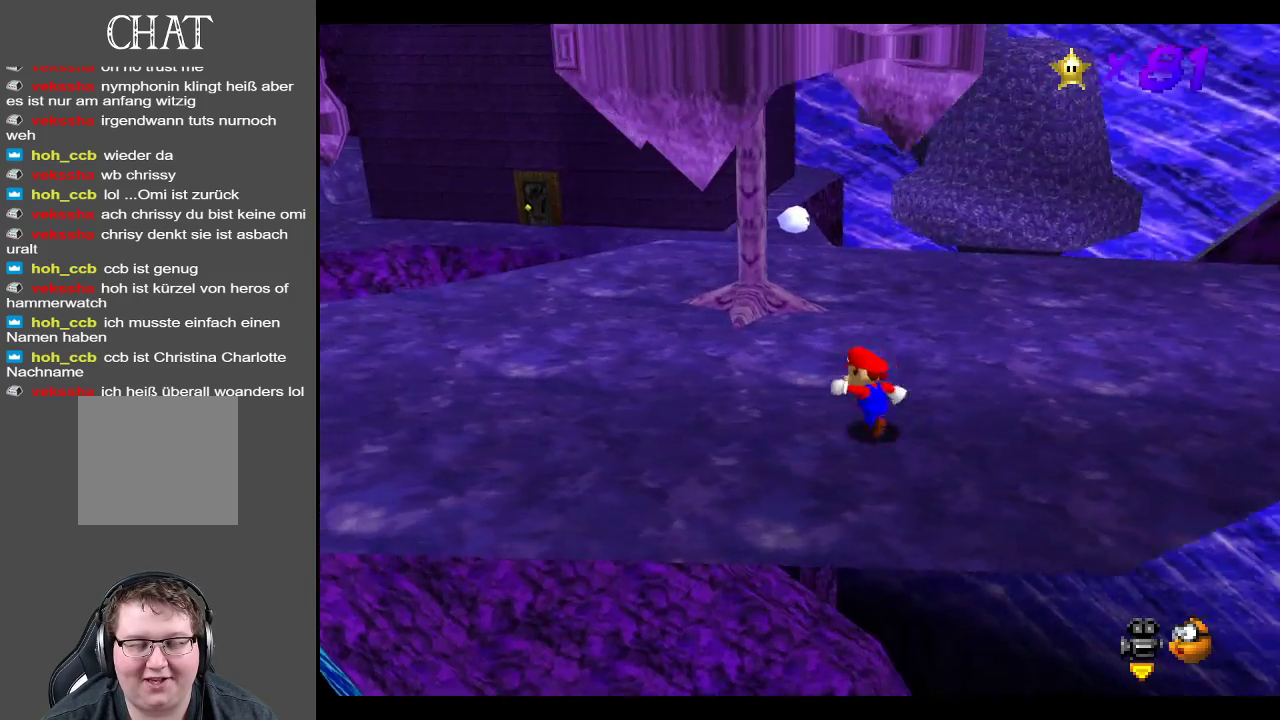
{"buttons": [], "left_stick": "up-left", "right_stick": "center", "events": []}
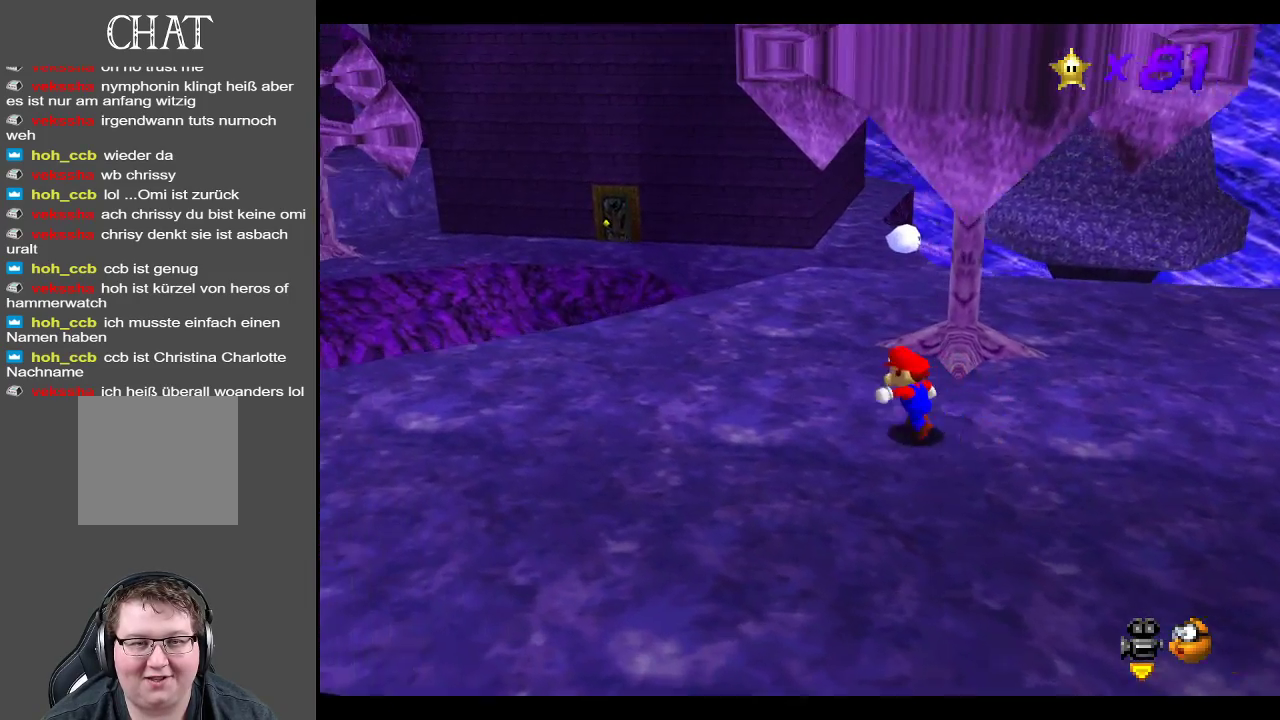
{"buttons": [], "left_stick": "up", "right_stick": "center", "events": [[417, "left_stick", "up"]]}
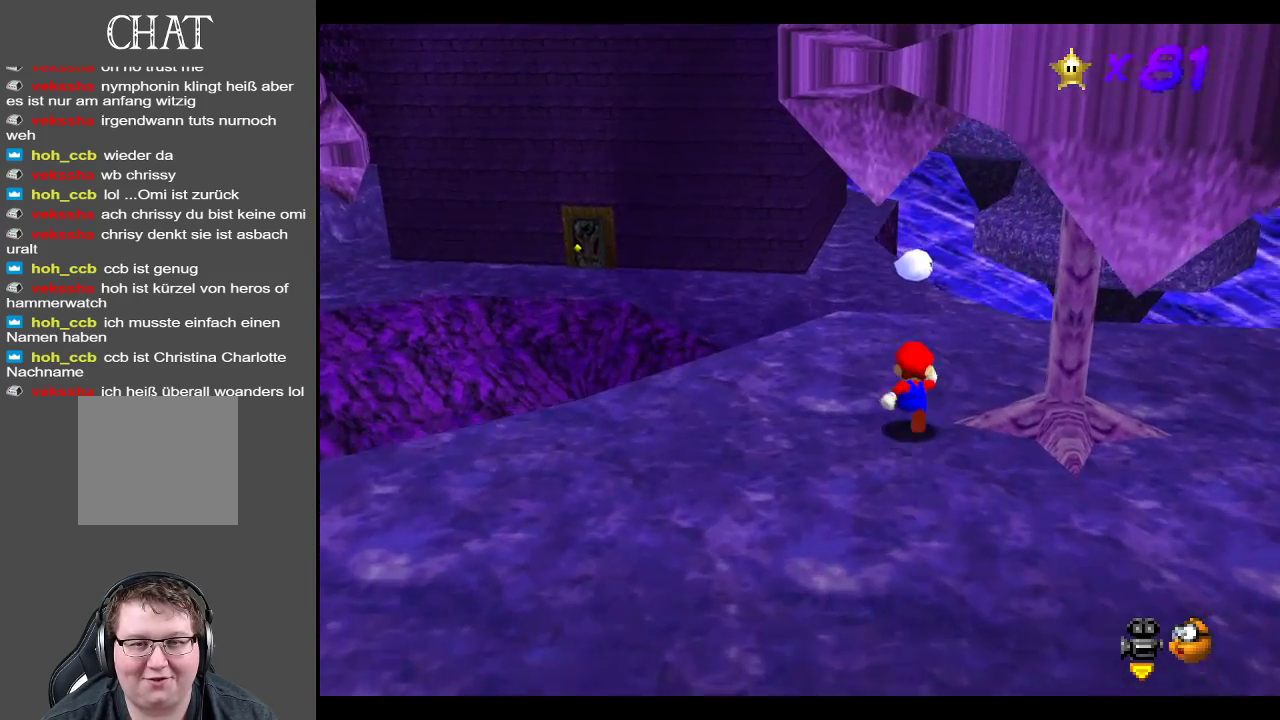
{"buttons": [], "left_stick": "up", "right_stick": "center", "events": []}
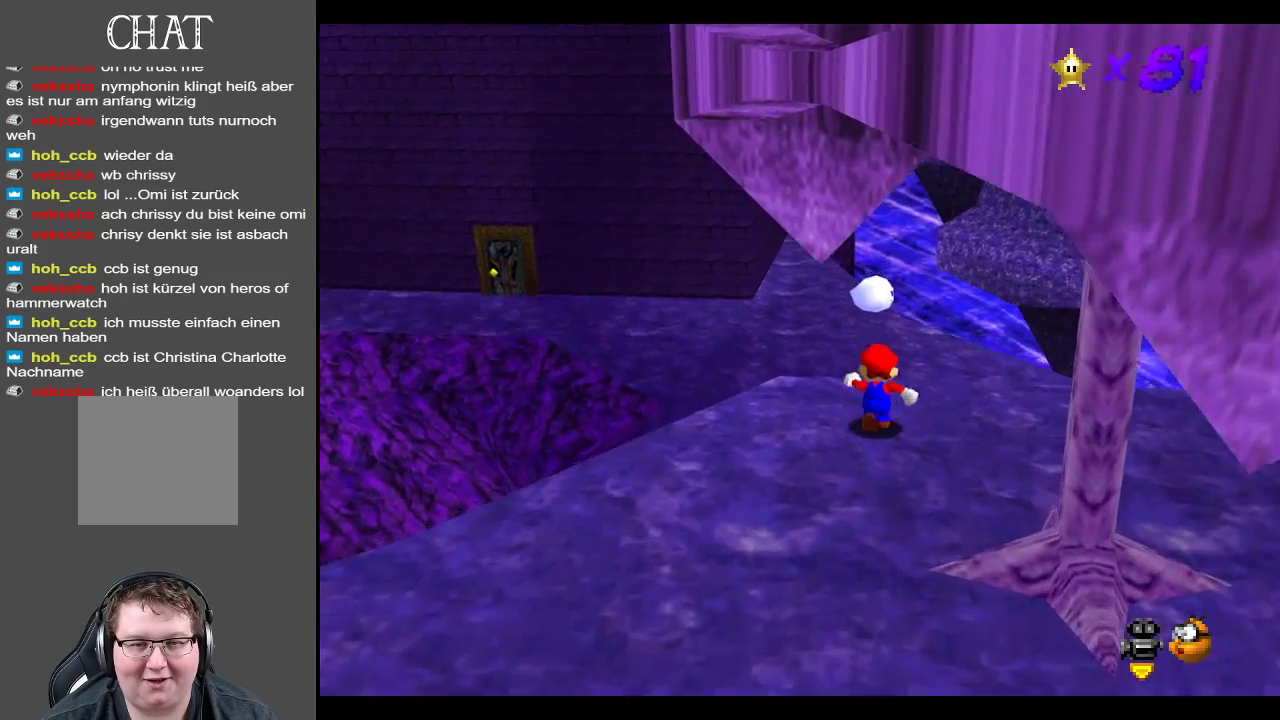
{"buttons": [], "left_stick": "up-left", "right_stick": "center", "events": [[133, "A", "down"], [300, "left_stick", "up-left"], [317, "A", "up"]]}
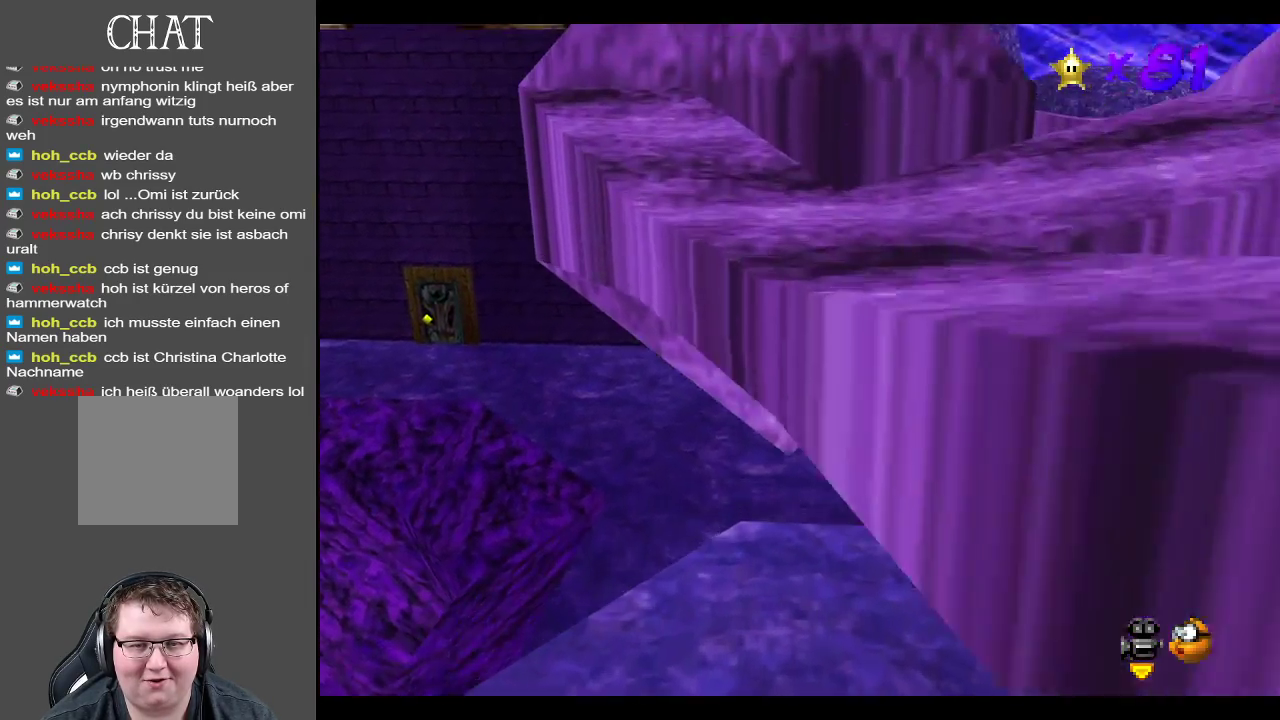
{"buttons": [], "left_stick": "up", "right_stick": "center", "events": [[133, "B", "down"], [300, "B", "up"], [383, "left_stick", "up"]]}
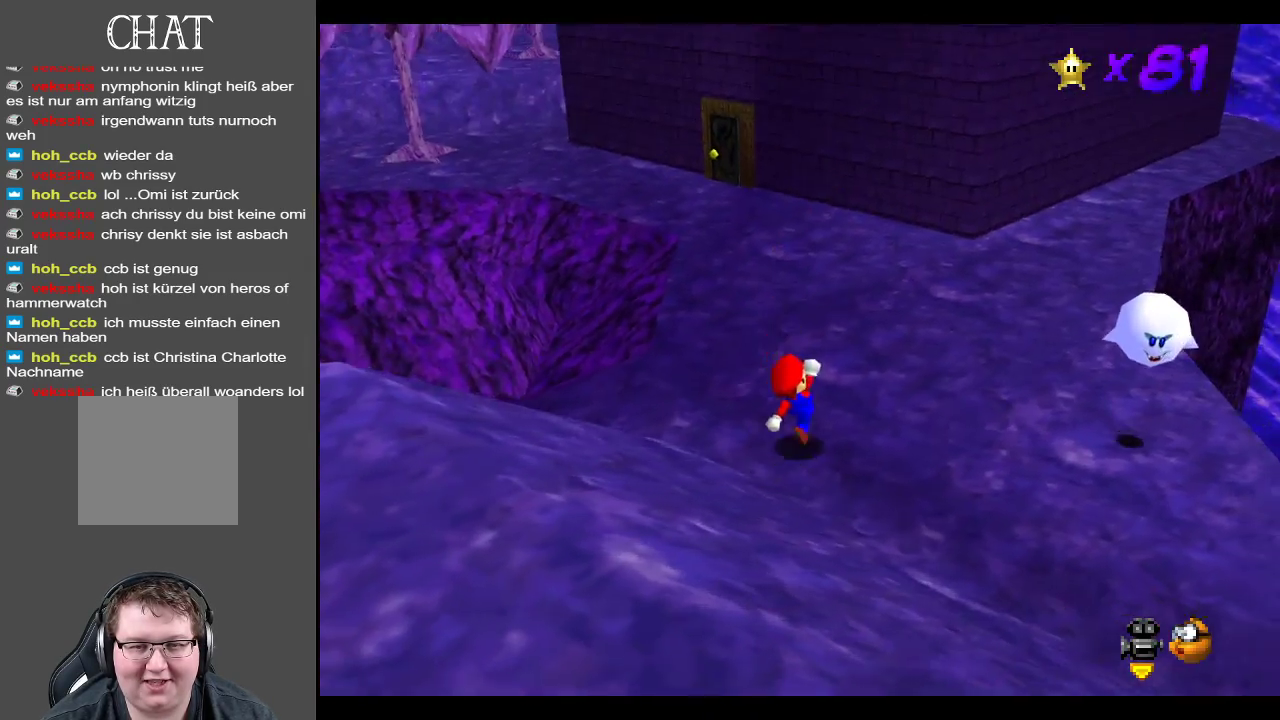
{"buttons": ["B"], "left_stick": "center", "right_stick": "center", "events": [[83, "Y", "down"], [133, "left_stick", "up-right"], [167, "Y", "up"], [267, "left_stick", "center"], [417, "B", "down"]]}
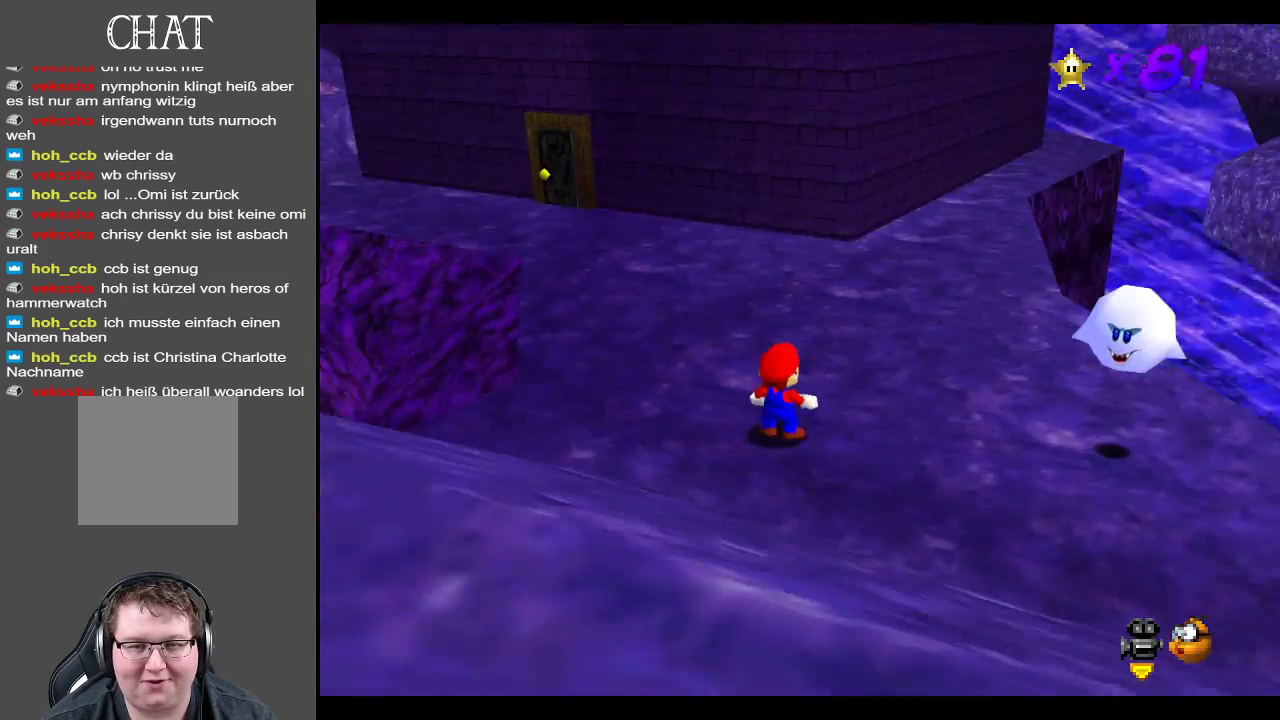
{"buttons": ["B"], "left_stick": "center", "right_stick": "center", "events": [[17, "left_stick", "right"], [67, "B", "up"], [183, "B", "down"], [300, "B", "up"], [300, "left_stick", "center"], [400, "B", "down"]]}
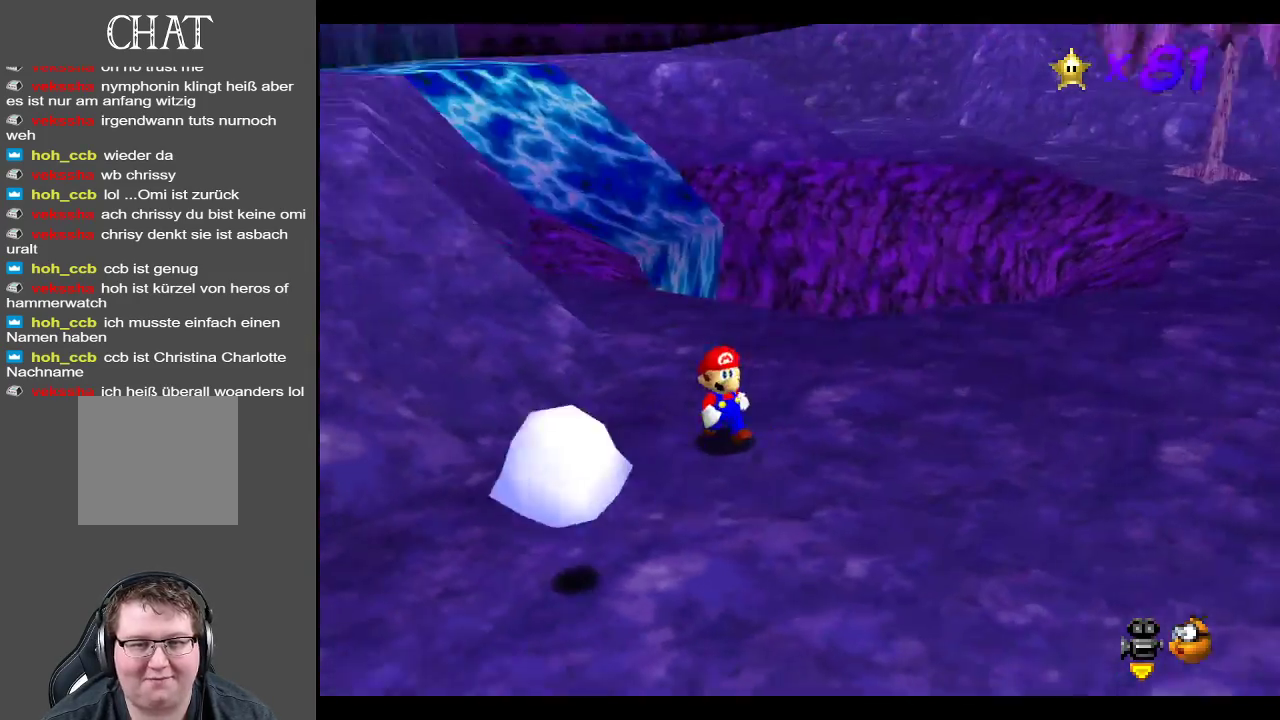
{"buttons": [], "left_stick": "left", "right_stick": "center", "events": [[33, "B", "up"], [167, "B", "down"], [317, "B", "up"], [383, "left_stick", "left"]]}
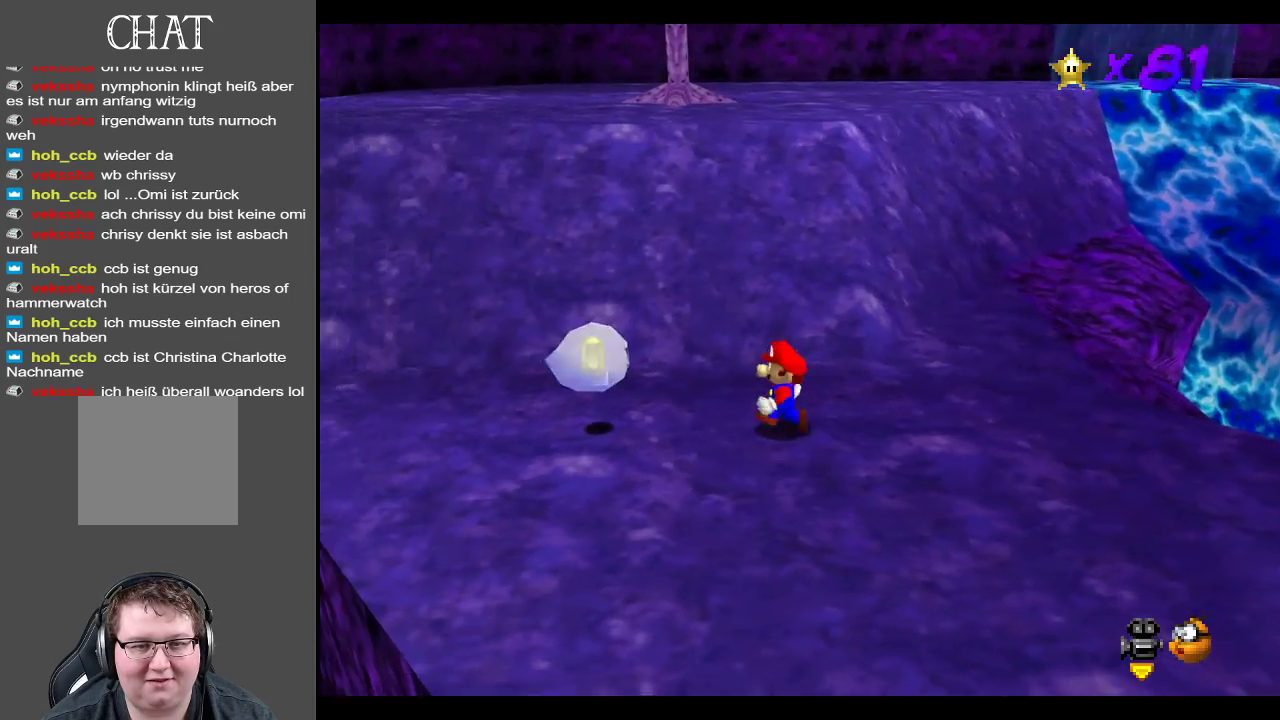
{"buttons": [], "left_stick": "left", "right_stick": "center", "events": [[183, "left_stick", "center"], [500, "left_stick", "left"]]}